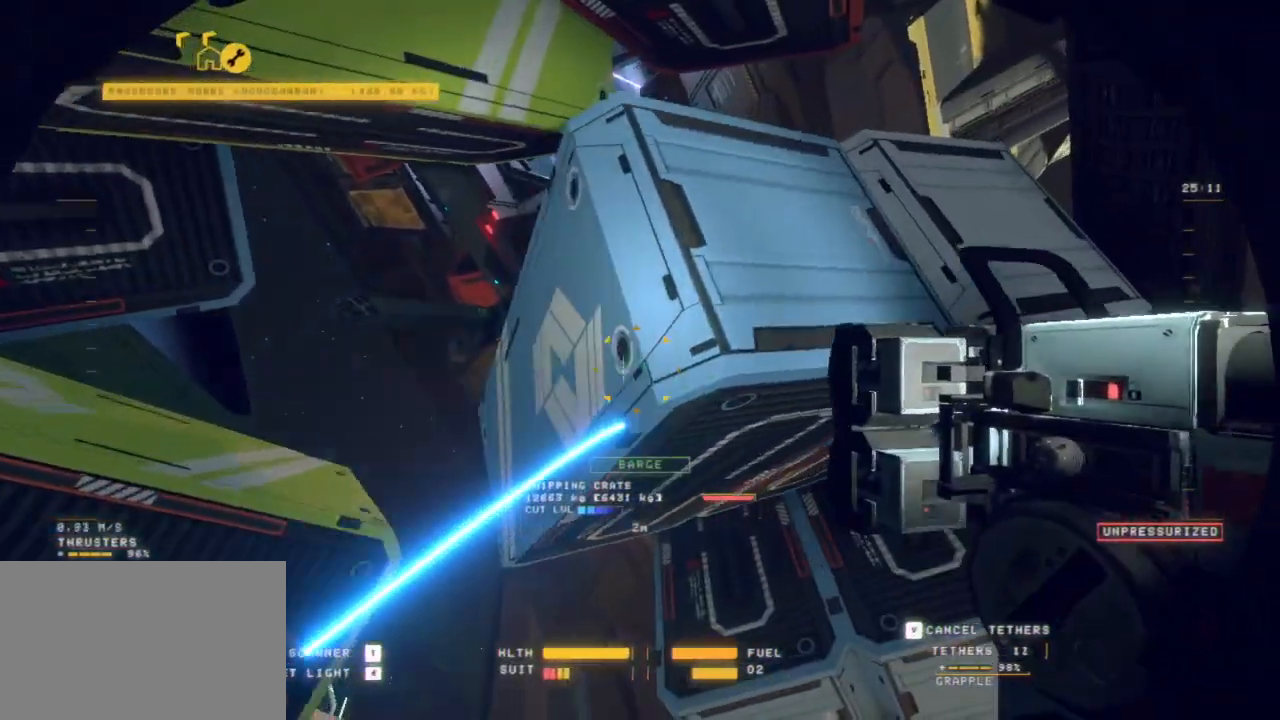
Gameplay with keyboard and mouse; each line is a JSON object with the keys and mouse buttons held at the frame after it. "events" lists presses ("down") and releases ("up") of "1", "2", "3", "4", "5", "6", "7", "8", "a", "alt", "b", "c", "ctrl", "d", "e", "escape", "f", "g", "h", "q", "r", "s", "shift", "space", "t", "v", "w", "x", "y", "z", "mouse_left", "mouse_wheel", "mouse_right", "mouse_mb4" and "mouse_mb5" between this image and that frame as [ms after this image, input, new state], when the widget could be followed in between. "mouse_left", "mouse_wheel", "mouse_right", "mouse_mb4", "mouse_mb5" = the "left", "wheel", "right", "mb4", "mb5" buttons of the "mouse" list. No other keys are recorded. "wheel" means that the mouse wheel is clicked or scrolled. Mouse movement is not recorded.
{"keys": ["d", "shift", "z"], "mouse": [], "events": [[183, "d", "down"]]}
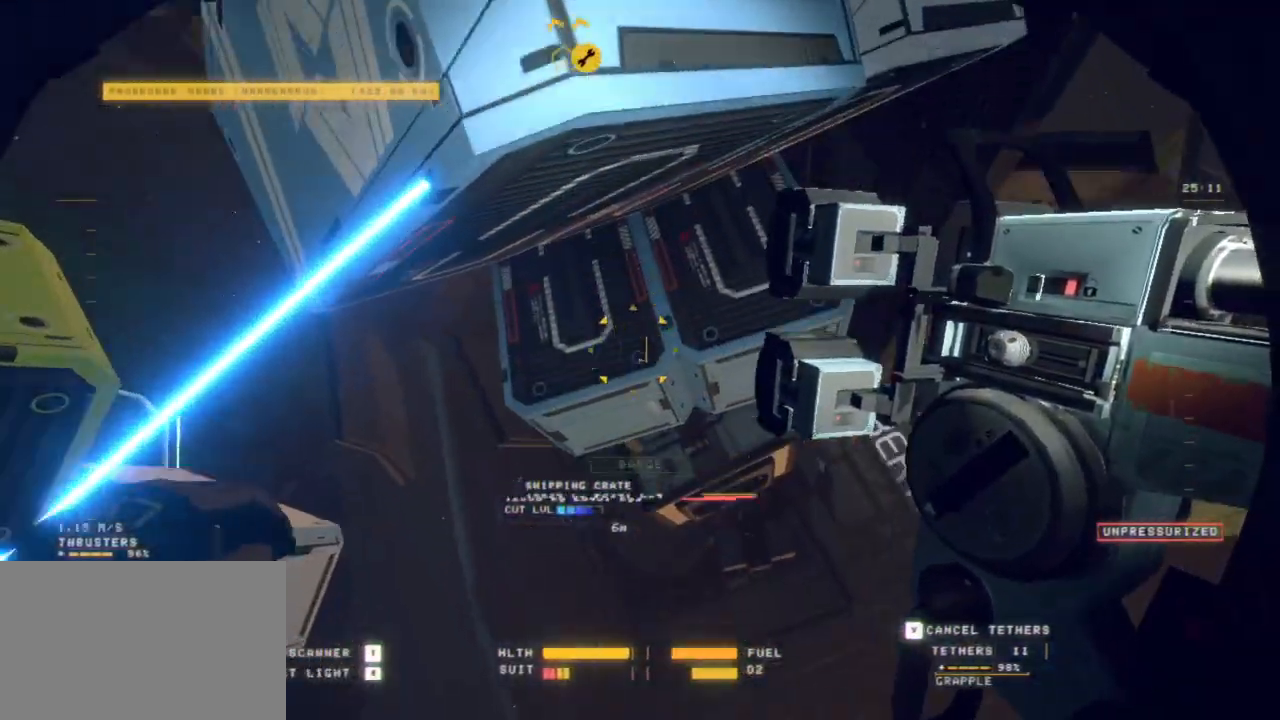
{"keys": ["r", "z"], "mouse": [], "events": [[117, "d", "up"], [200, "shift", "up"], [433, "r", "down"]]}
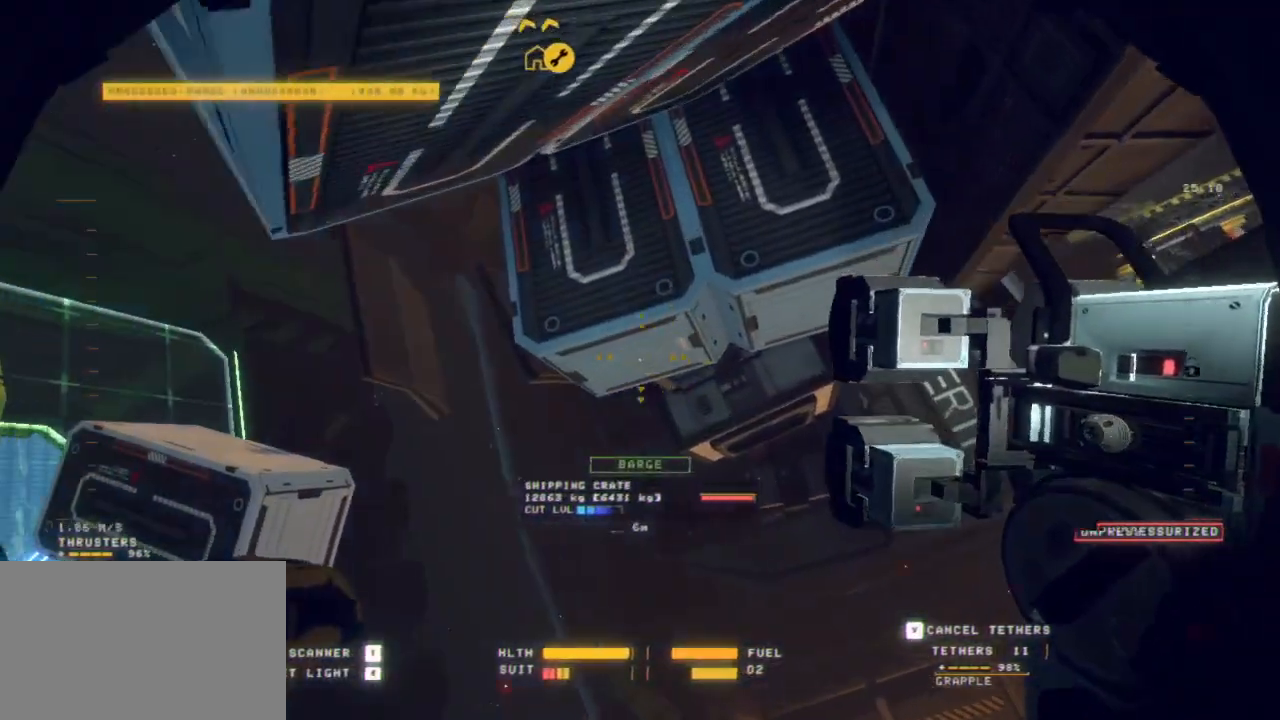
{"keys": ["r", "shift", "z"], "mouse": [], "events": [[450, "shift", "down"]]}
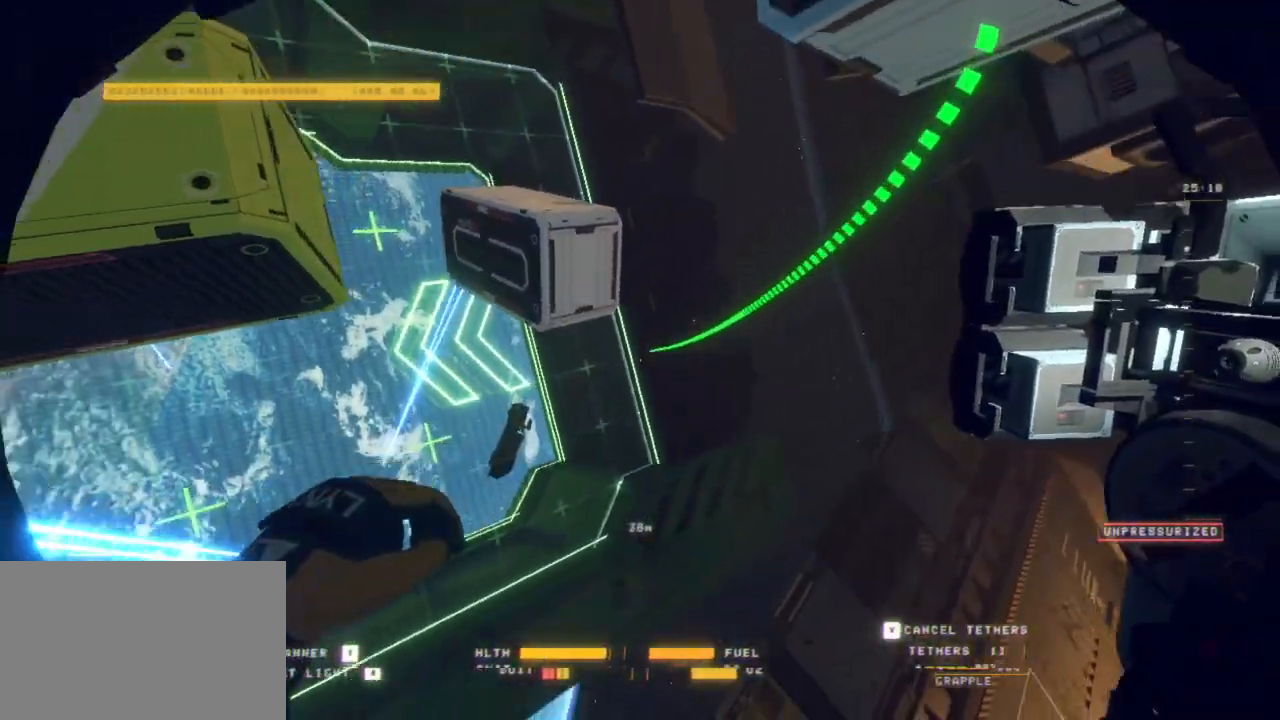
{"keys": ["r"], "mouse": [], "events": [[333, "z", "up"], [467, "shift", "up"]]}